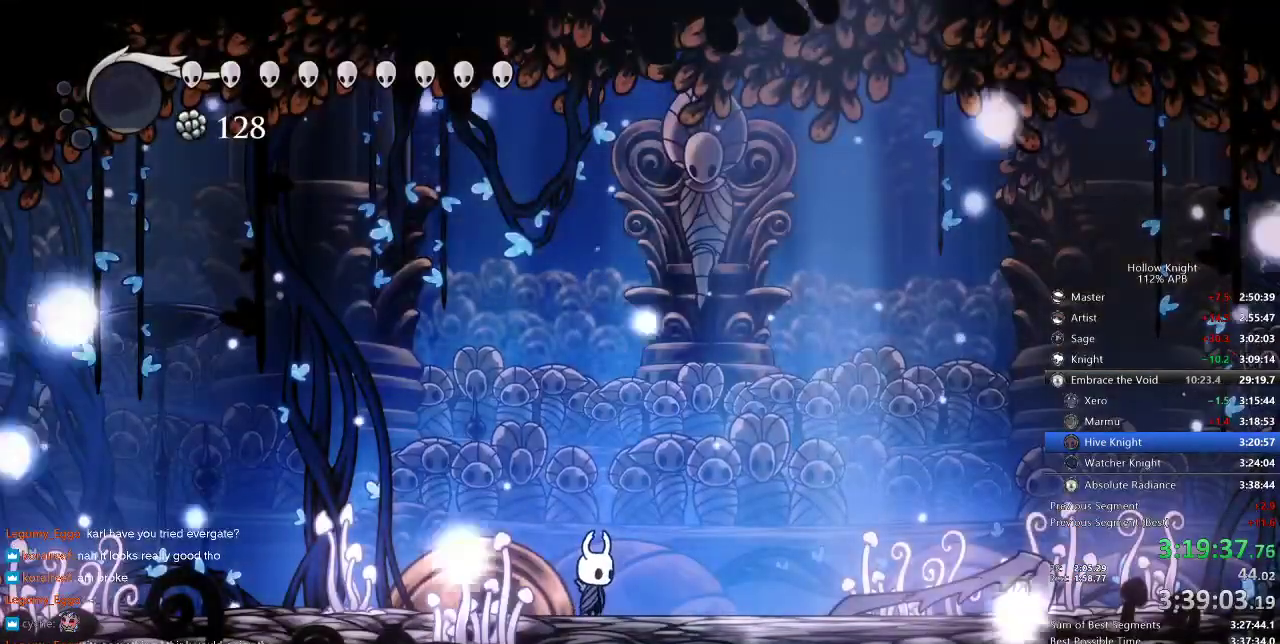
Gameplay with keyboard; each line is a JSON object with the keys held at the frame after it. "events" lists presses ("down") and releases ("up") of "cdash", "dash", "dnail", "down", "heal", "inv", "jump", "left", "nail", "right", "spell" and "up" between this image and that frame as [ms after this image, input, new state], when the widget could be followed in between. No other keys are recorded. Mouse input is not recorded. Key names are as the overlay labels them; some are game actions (e.g. jump) rather than physical keys.
{"keys": ["dash", "right"], "events": [[416, "dash", "down"]]}
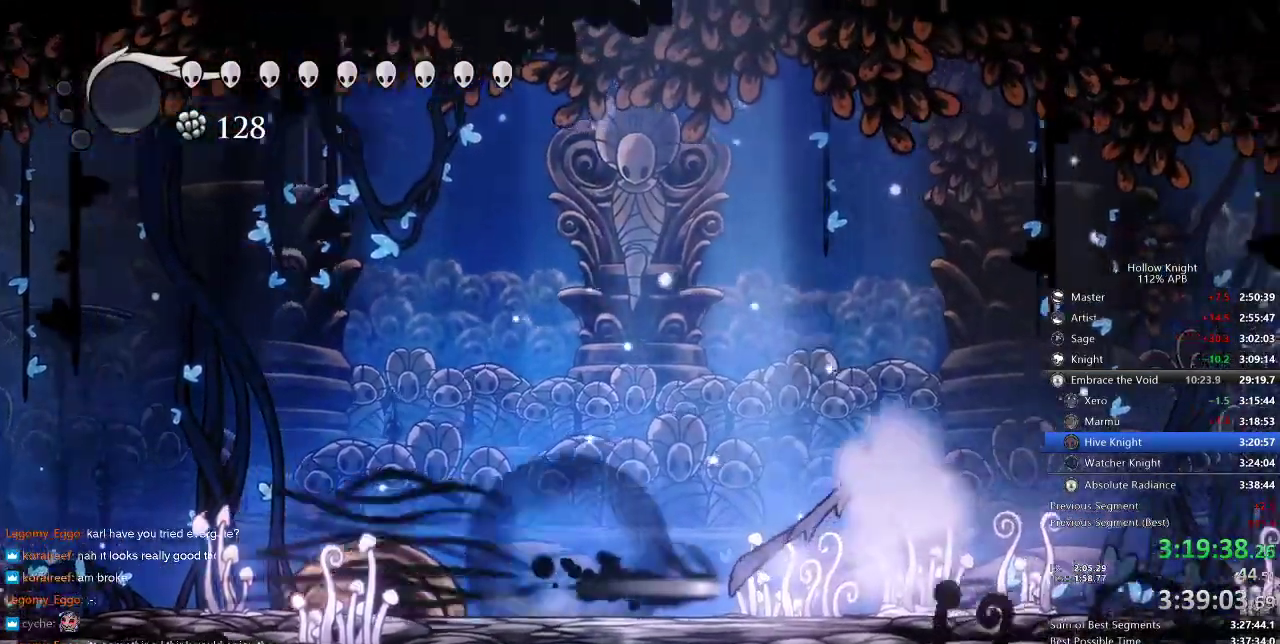
{"keys": ["right"], "events": [[50, "dash", "up"]]}
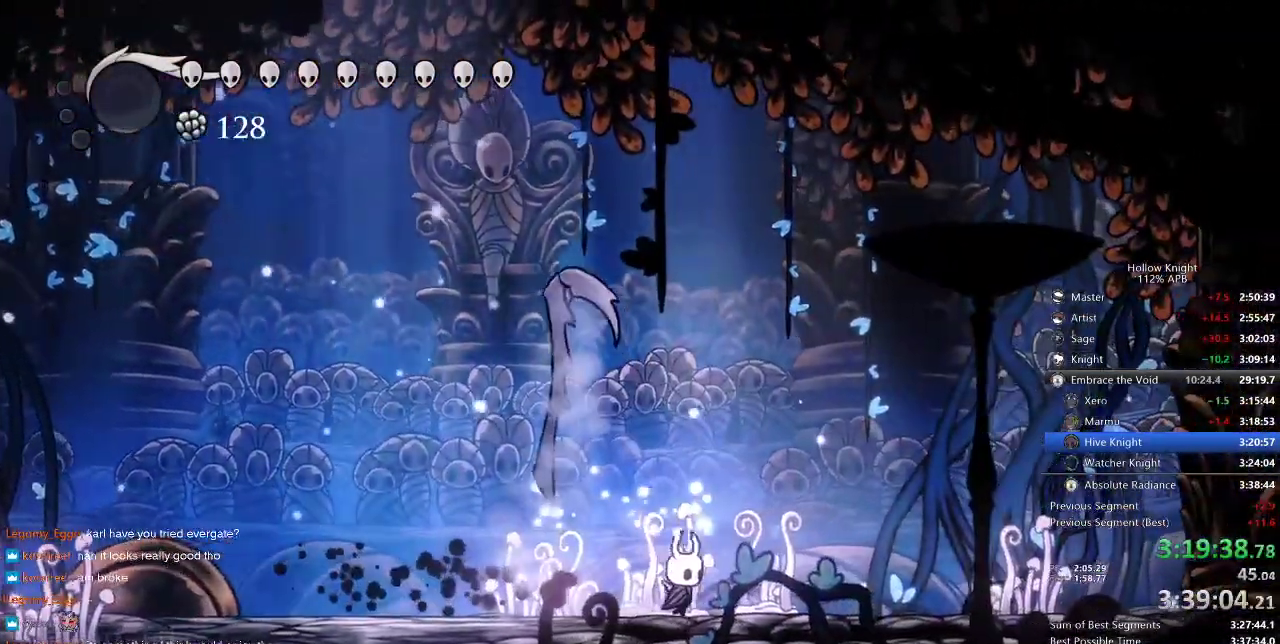
{"keys": [], "events": [[266, "left", "down"], [266, "right", "up"], [366, "left", "up"]]}
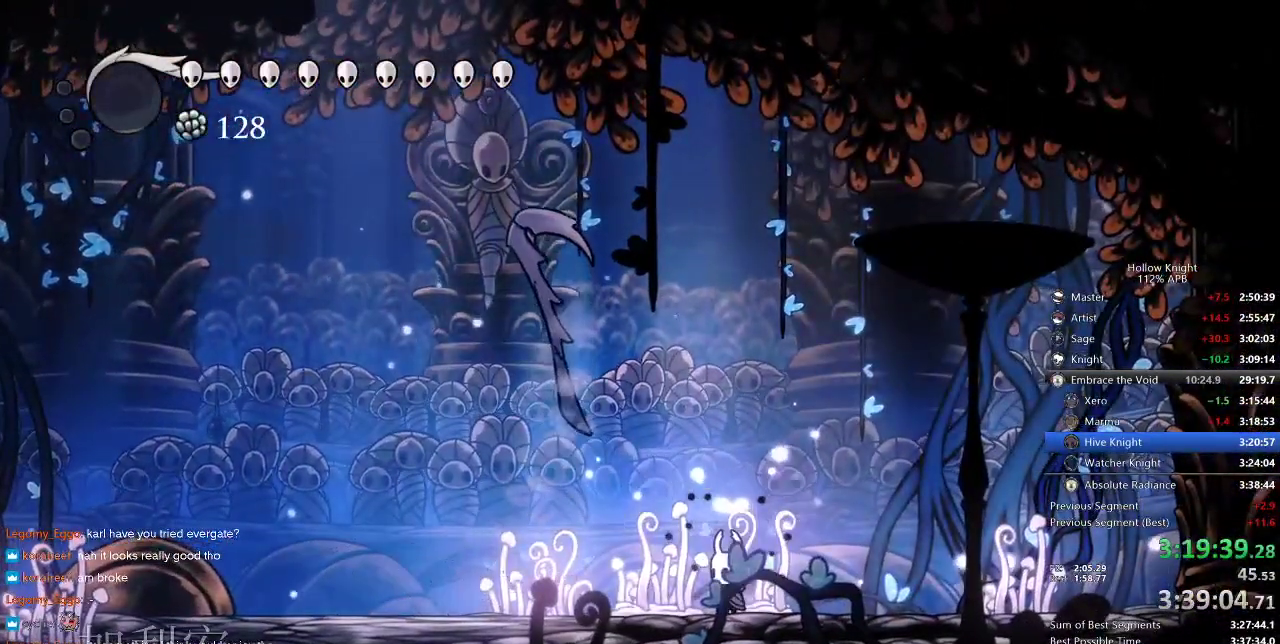
{"keys": [], "events": []}
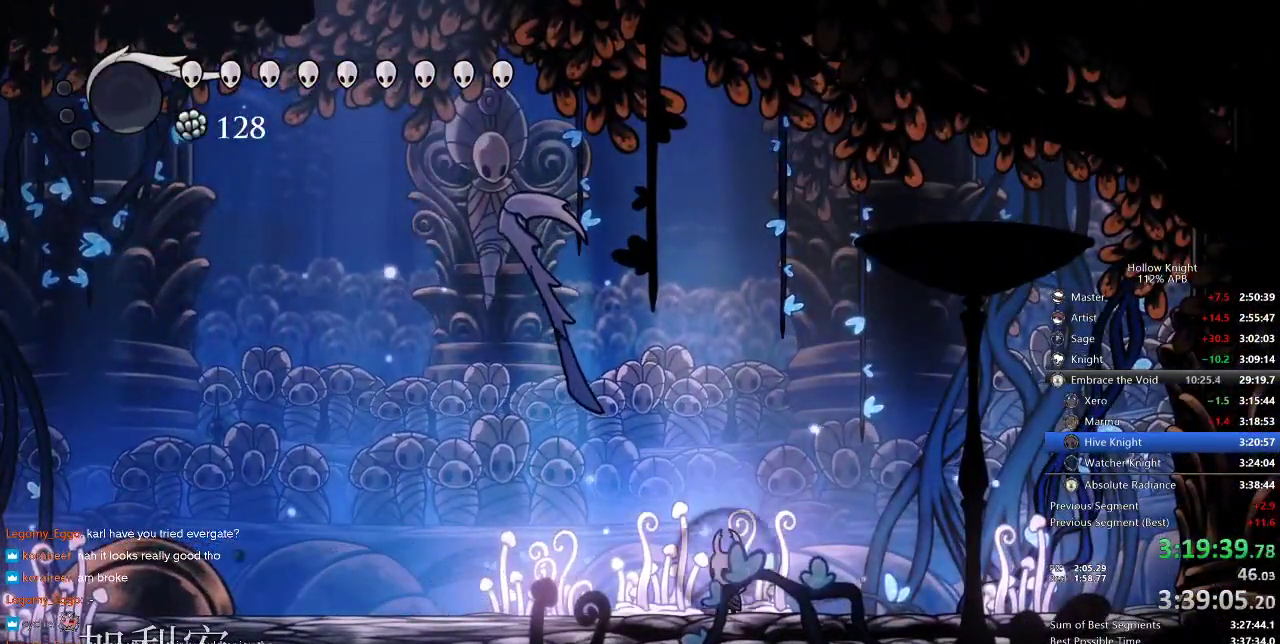
{"keys": [], "events": []}
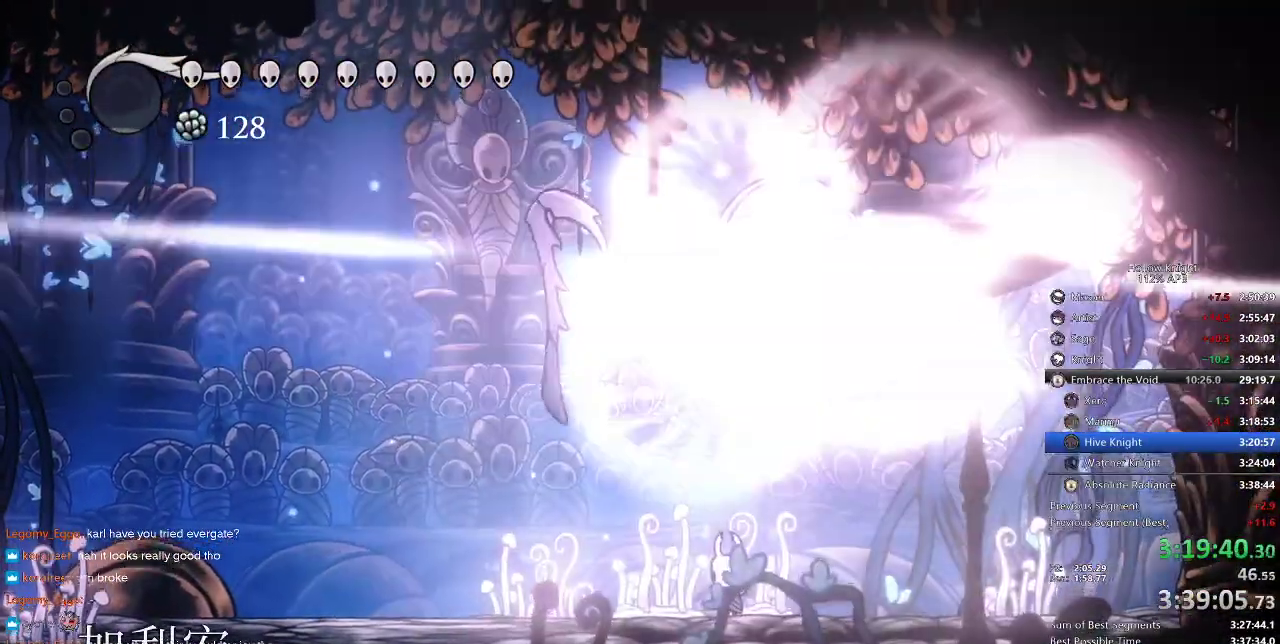
{"keys": ["jump", "right", "up"], "events": [[316, "jump", "down"], [316, "right", "down"], [316, "up", "down"]]}
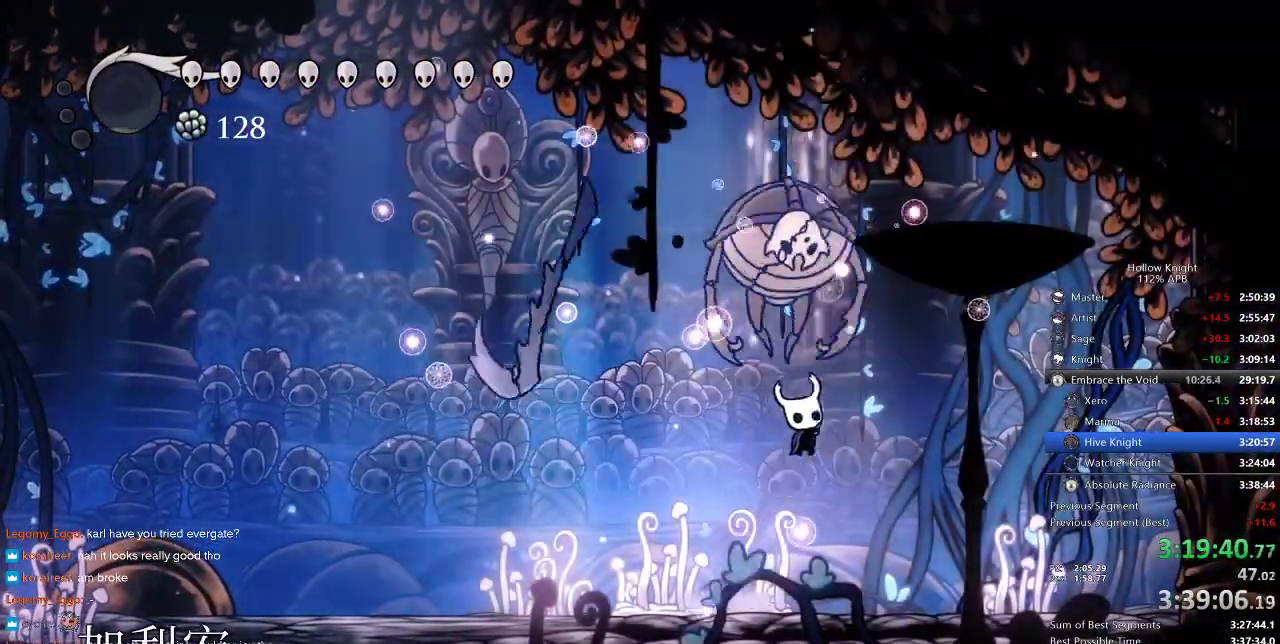
{"keys": ["jump", "up"], "events": [[50, "nail", "down"], [50, "right", "up"], [83, "jump", "up"], [150, "nail", "up"], [316, "left", "down"], [416, "left", "up"], [466, "jump", "down"]]}
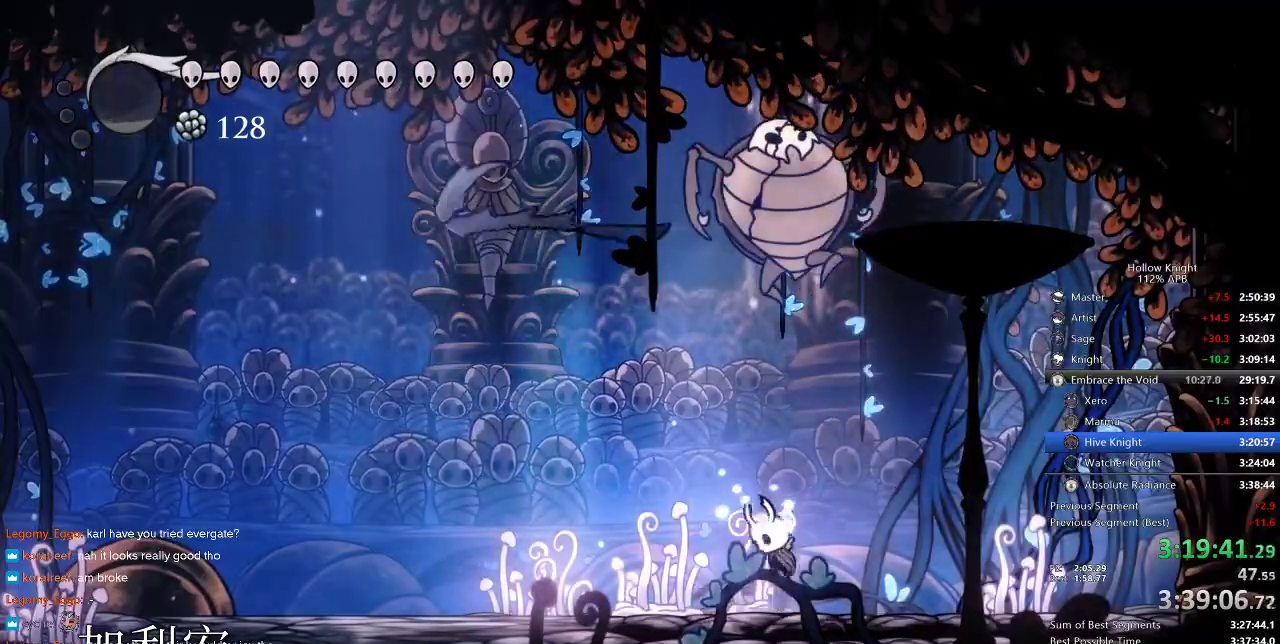
{"keys": ["right", "up"], "events": [[216, "nail", "down"], [300, "jump", "up"], [300, "nail", "up"], [333, "right", "down"]]}
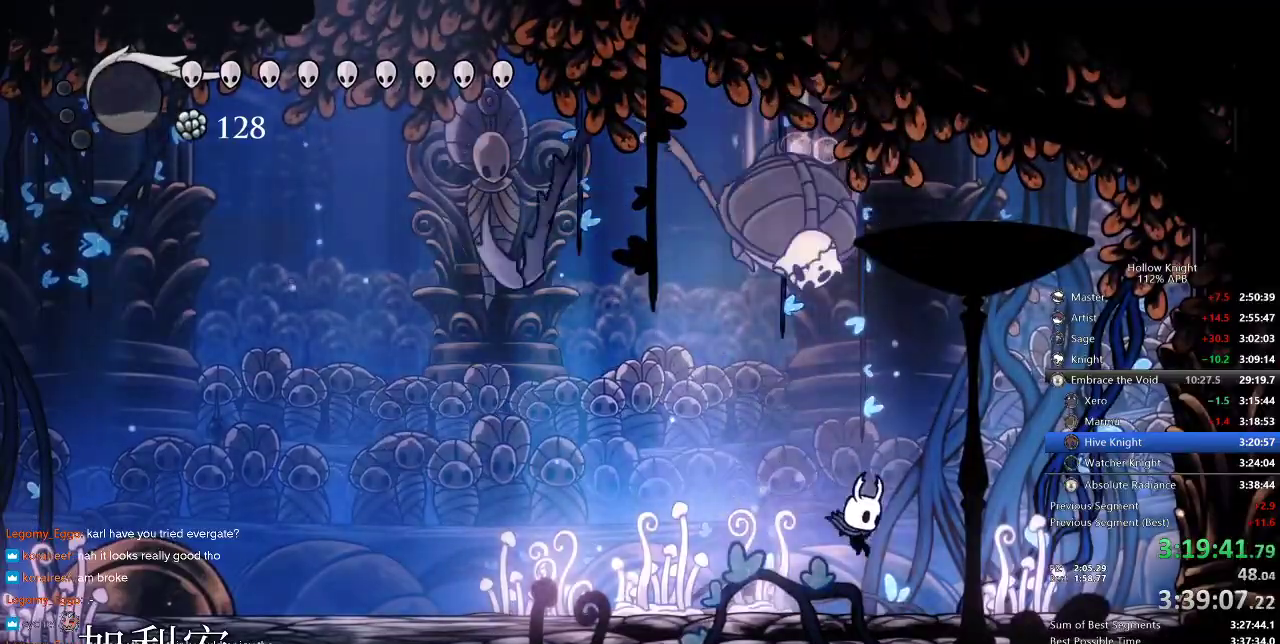
{"keys": ["left"], "events": [[100, "up", "up"], [466, "left", "down"], [466, "right", "up"]]}
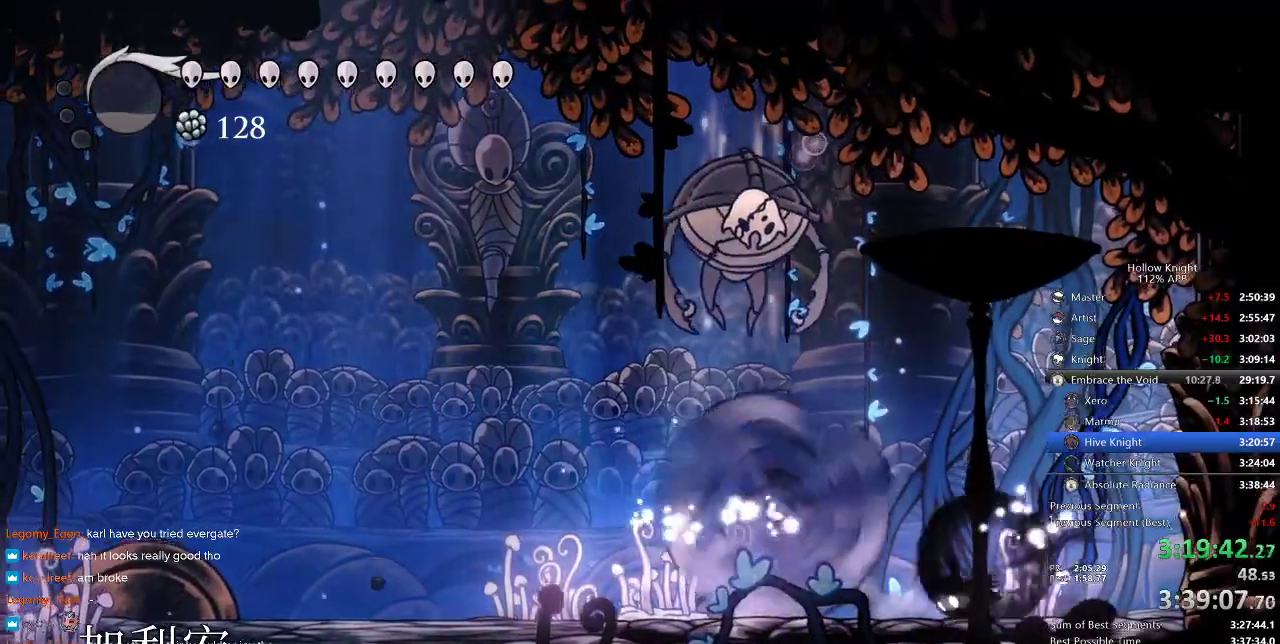
{"keys": ["jump", "left", "up"], "events": [[33, "dash", "down"], [133, "dash", "up"], [333, "up", "down"], [383, "jump", "down"]]}
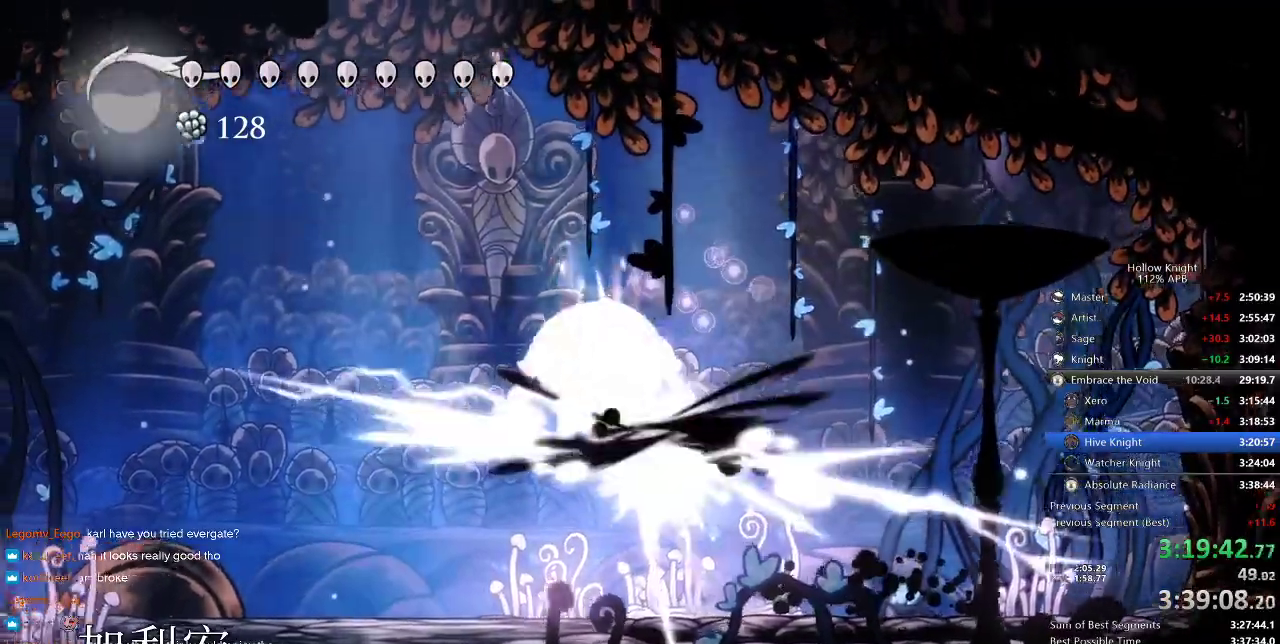
{"keys": ["left", "up"], "events": [[16, "nail", "down"], [116, "nail", "up"], [233, "nail", "down"], [300, "jump", "up"], [333, "nail", "up"]]}
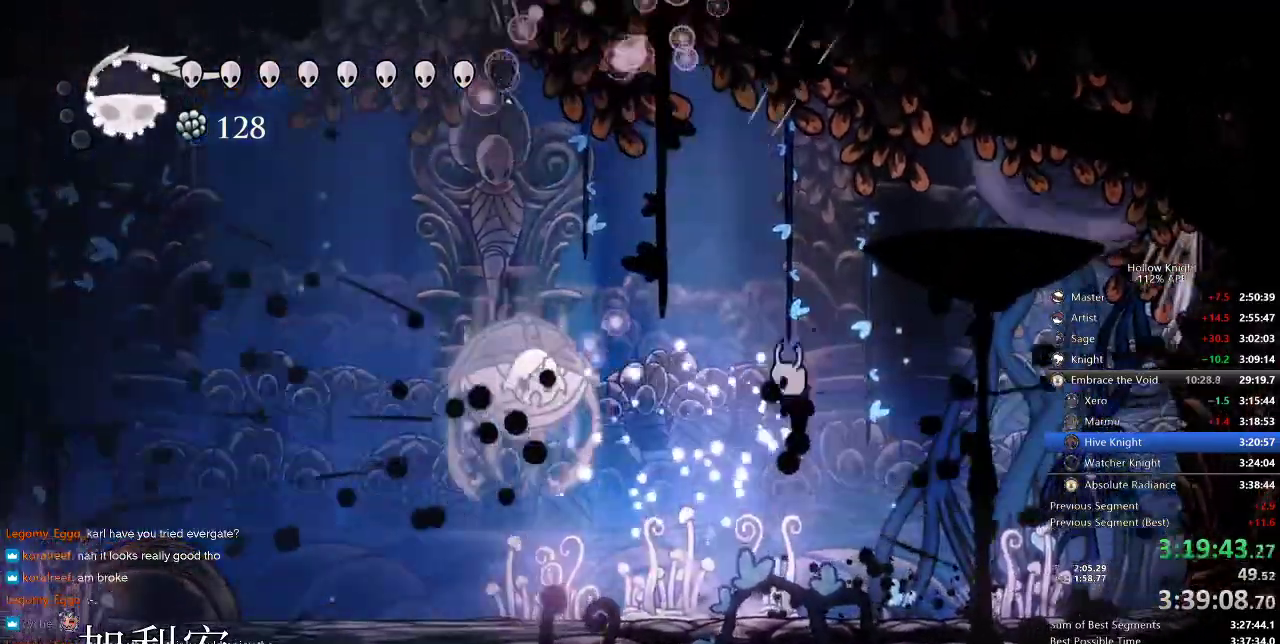
{"keys": ["left", "nail", "up"], "events": [[50, "dash", "down"], [183, "dash", "up"], [366, "nail", "down"]]}
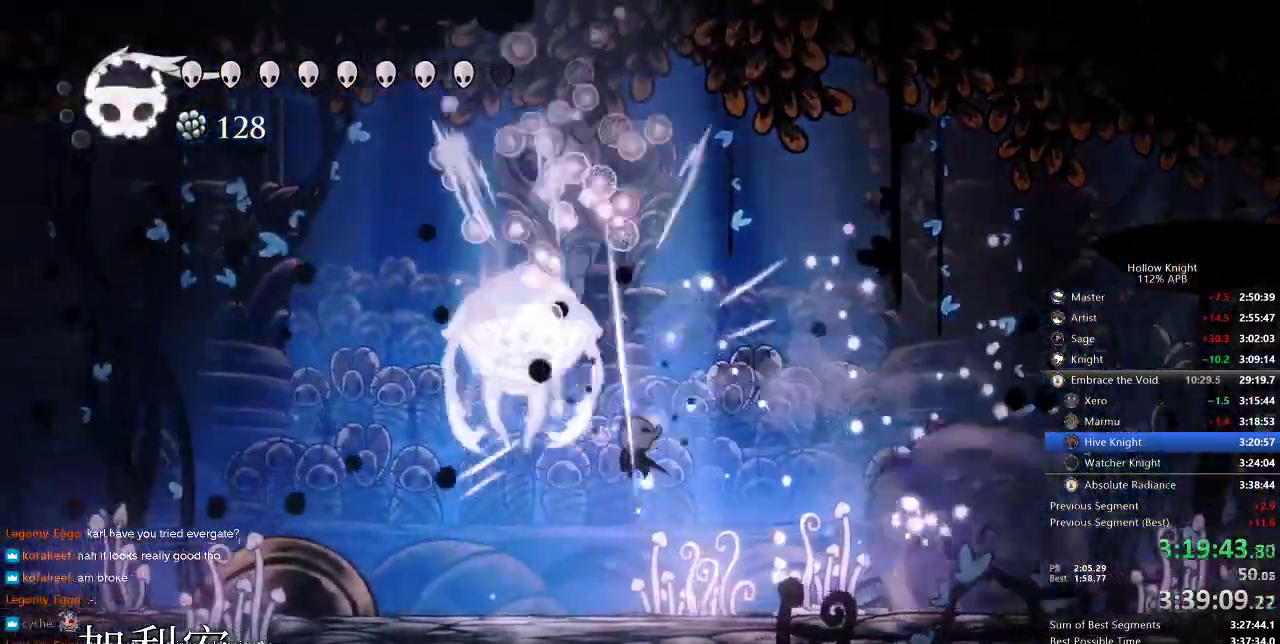
{"keys": ["jump", "left", "nail", "up"], "events": [[66, "nail", "up"], [333, "jump", "down"], [483, "nail", "down"]]}
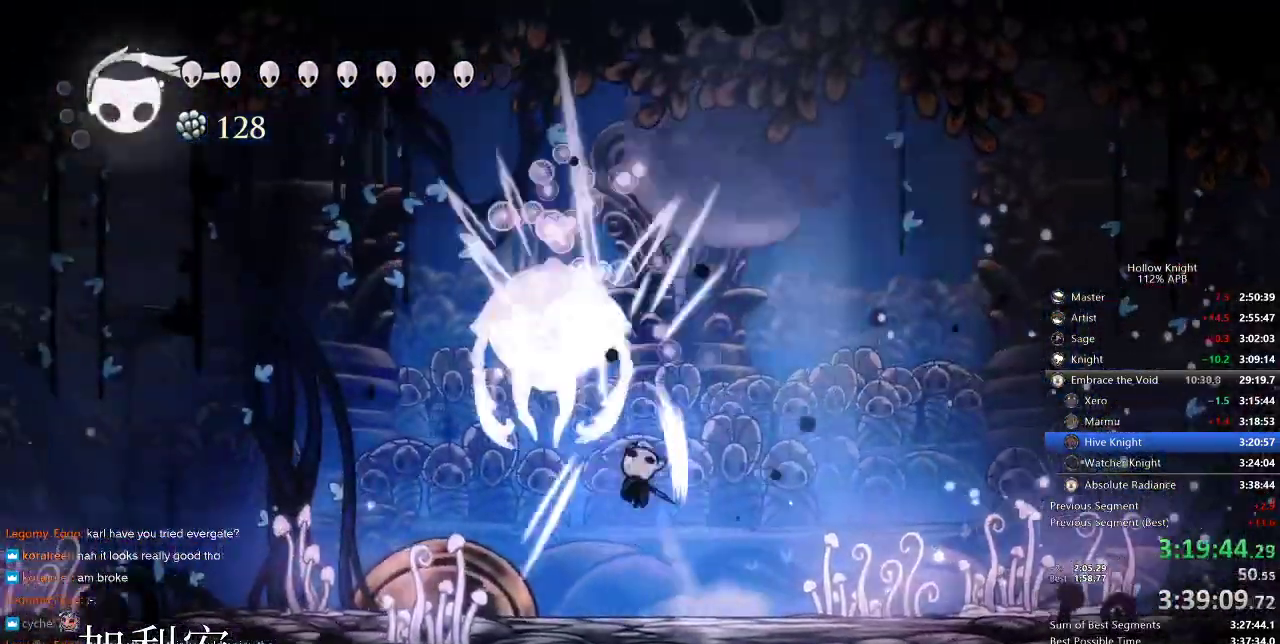
{"keys": ["right", "up"], "events": [[16, "jump", "up"], [33, "nail", "up"], [216, "jump", "down"], [333, "nail", "down"], [383, "jump", "up"], [383, "right", "down"], [433, "nail", "up"], [483, "left", "up"]]}
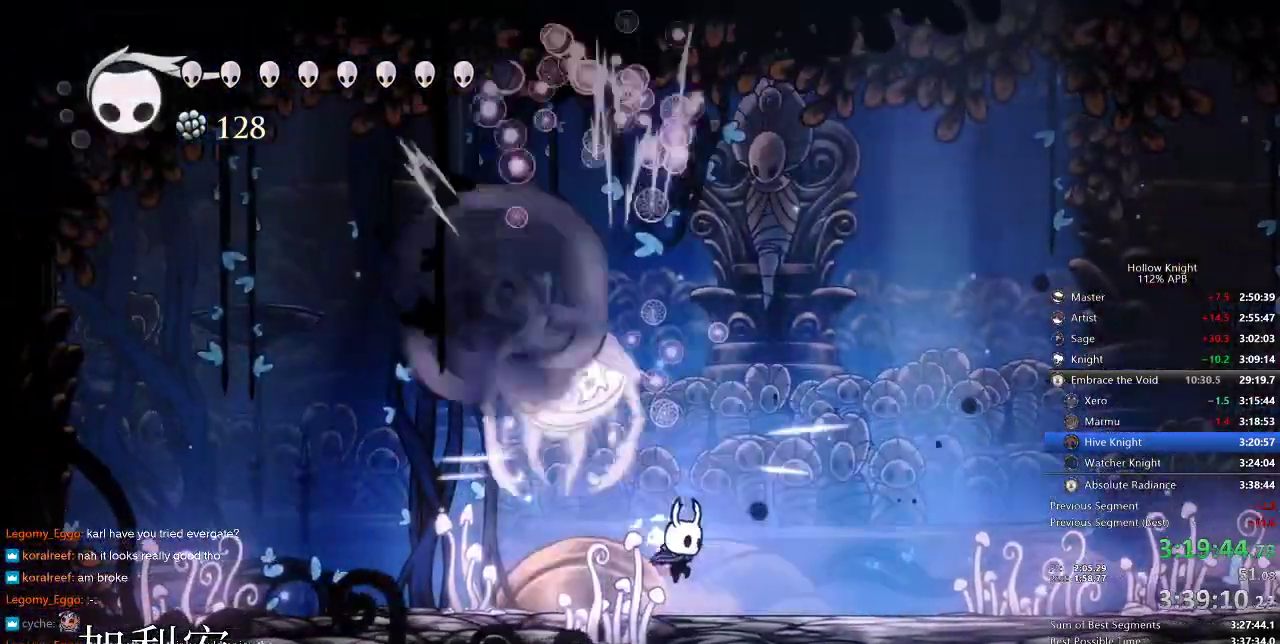
{"keys": ["left", "up"], "events": [[66, "left", "down"], [116, "right", "up"], [366, "jump", "down"], [366, "left", "up"], [466, "jump", "up"], [483, "left", "down"]]}
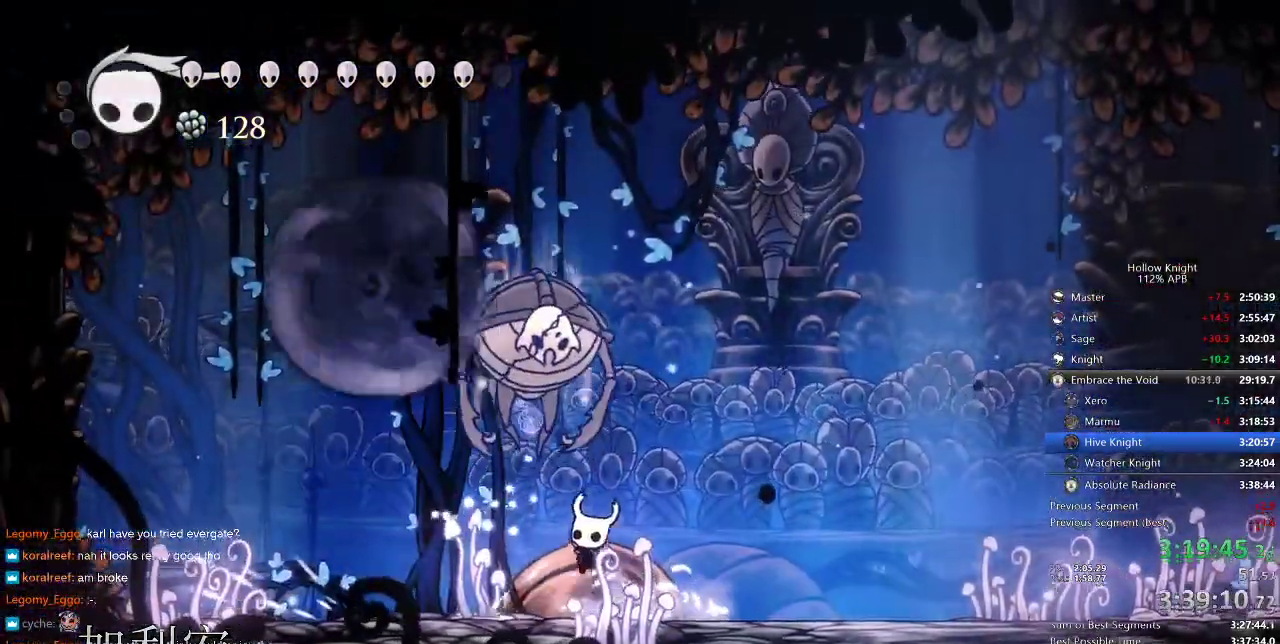
{"keys": ["jump", "right", "up"], "events": [[33, "nail", "down"], [183, "nail", "up"], [333, "jump", "down"], [333, "left", "up"], [333, "right", "down"]]}
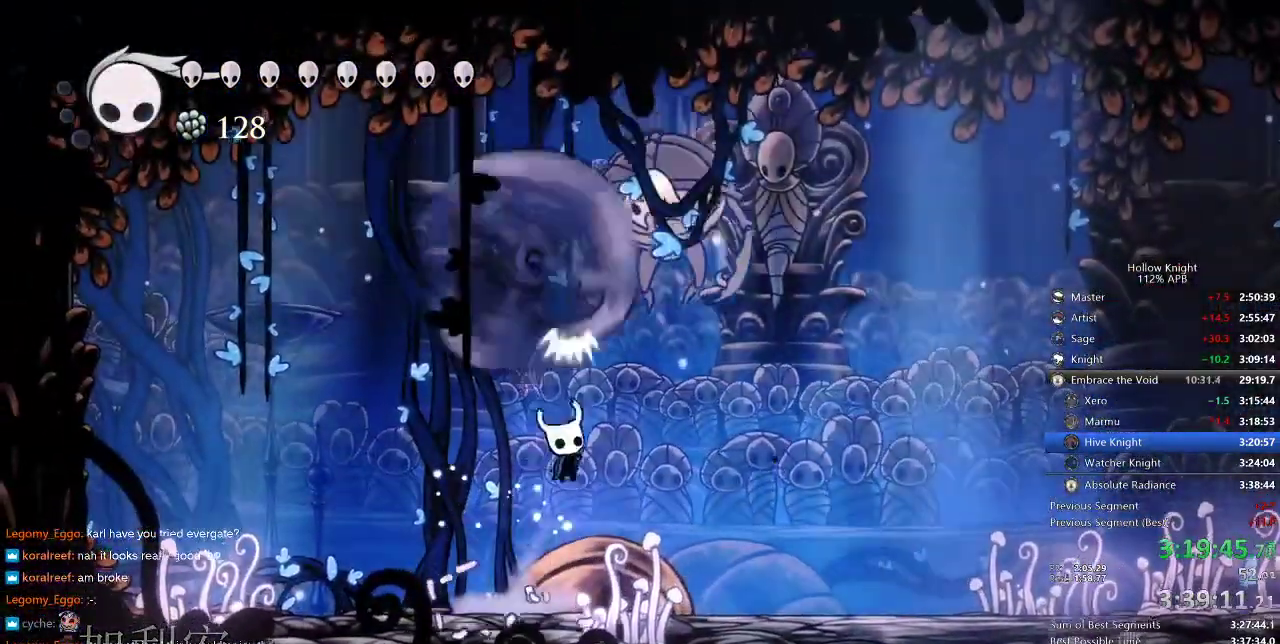
{"keys": [], "events": [[16, "nail", "down"], [66, "jump", "up"], [100, "left", "down"], [100, "nail", "up"], [150, "dash", "down"], [150, "right", "up"], [266, "dash", "up"], [383, "left", "up"], [383, "right", "down"], [383, "up", "up"], [433, "right", "up"]]}
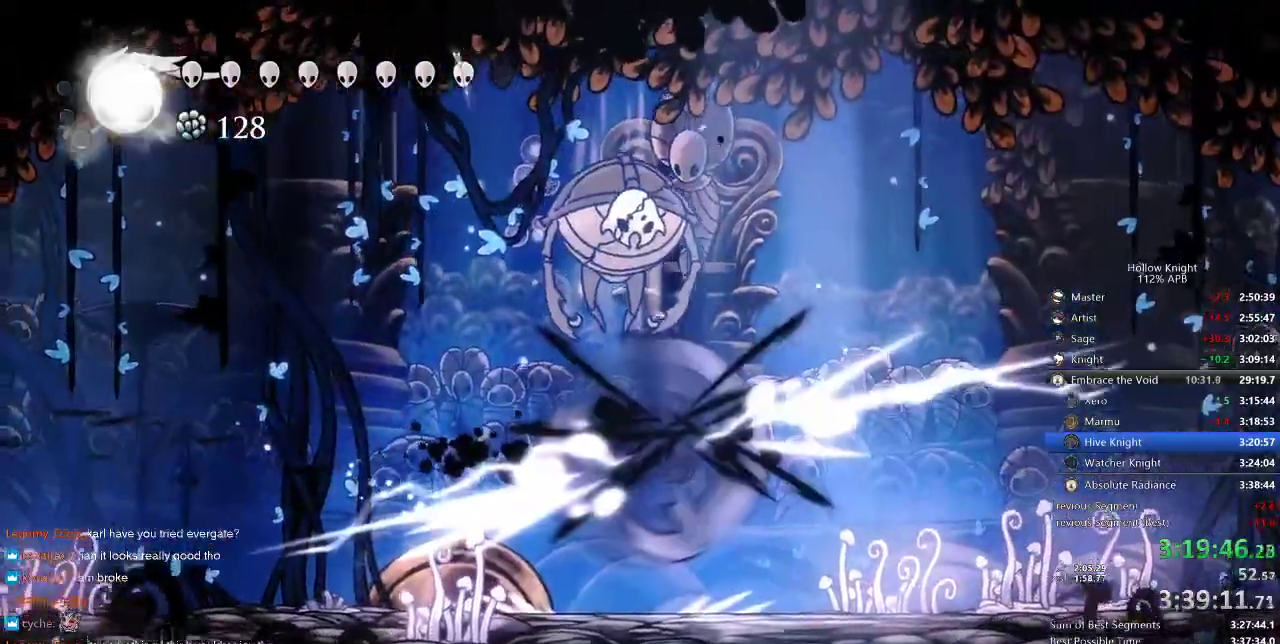
{"keys": ["left", "right", "up"], "events": [[33, "right", "down"], [66, "left", "down"], [66, "right", "up"], [66, "up", "down"], [266, "left", "up"], [266, "right", "down"], [333, "up", "up"], [350, "up", "down"], [450, "left", "down"]]}
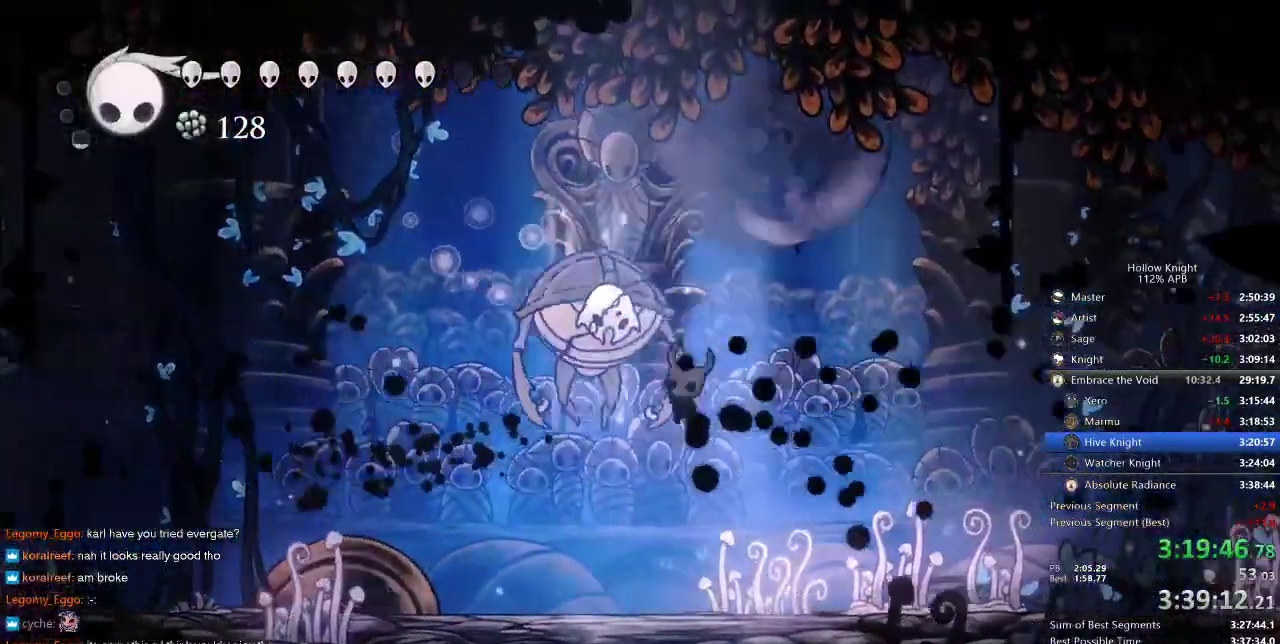
{"keys": ["left", "up"], "events": [[50, "nail", "down"], [133, "nail", "up"], [133, "right", "up"], [216, "right", "down"], [266, "left", "up"], [266, "nail", "down"], [366, "nail", "up"], [433, "right", "up"], [466, "left", "down"]]}
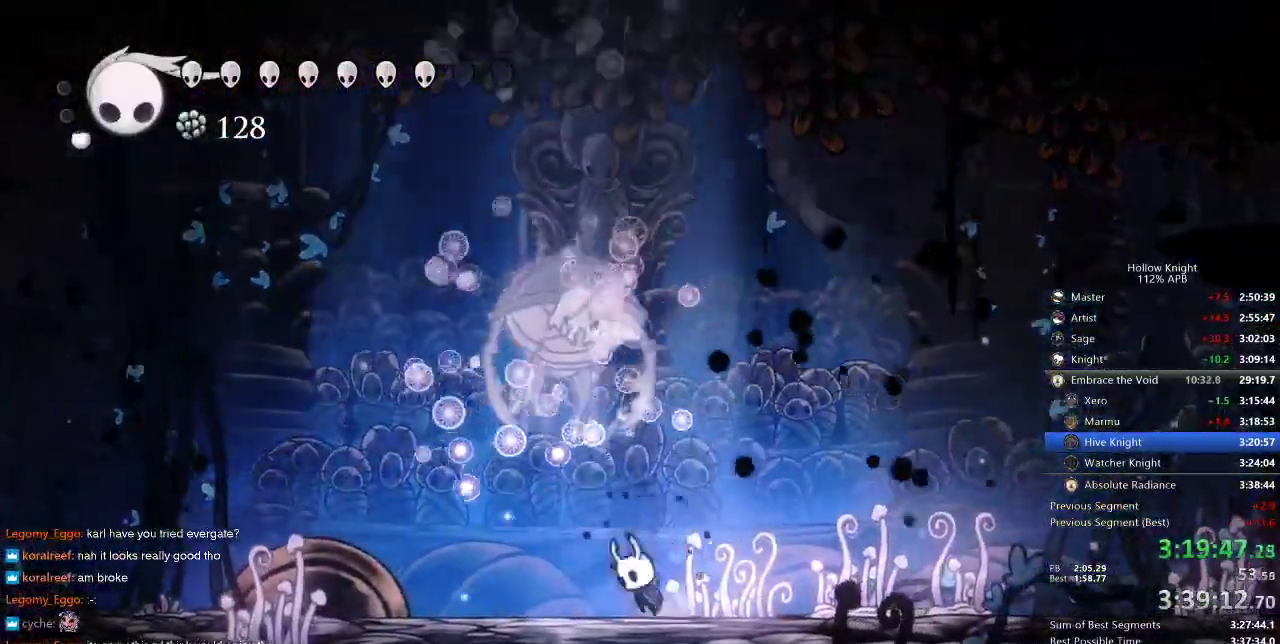
{"keys": ["up"], "events": [[16, "jump", "down"], [150, "nail", "down"], [233, "nail", "up"], [400, "nail", "down"], [433, "jump", "up"], [466, "left", "up"], [466, "nail", "up"]]}
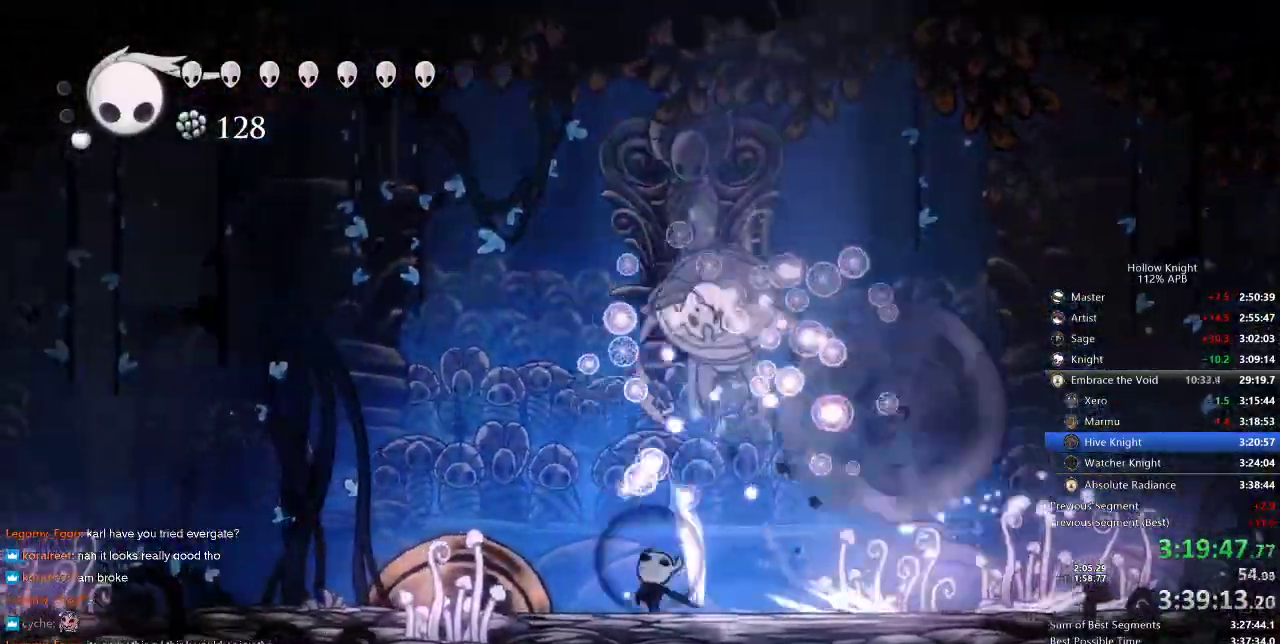
{"keys": ["right", "up"], "events": [[66, "right", "down"], [150, "jump", "down"], [266, "nail", "down"], [350, "jump", "up"], [400, "nail", "up"], [400, "right", "up"], [500, "right", "down"]]}
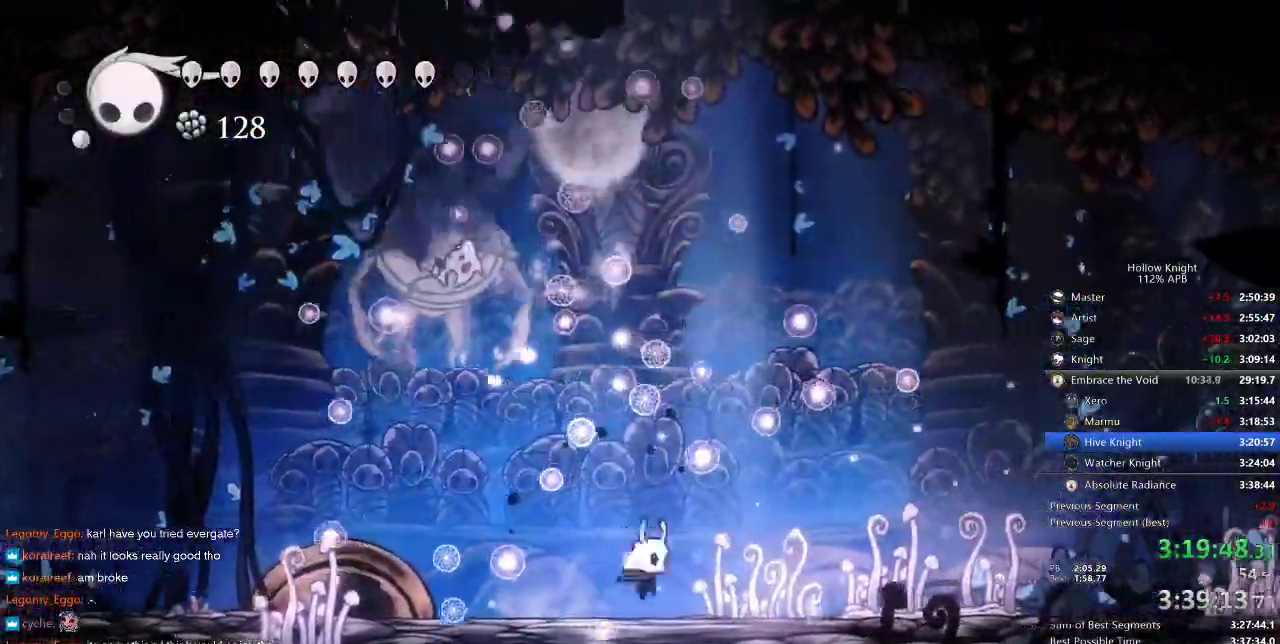
{"keys": ["jump", "left", "up"], "events": [[33, "left", "down"], [33, "right", "up"], [233, "dash", "down"], [333, "dash", "up"], [466, "jump", "down"]]}
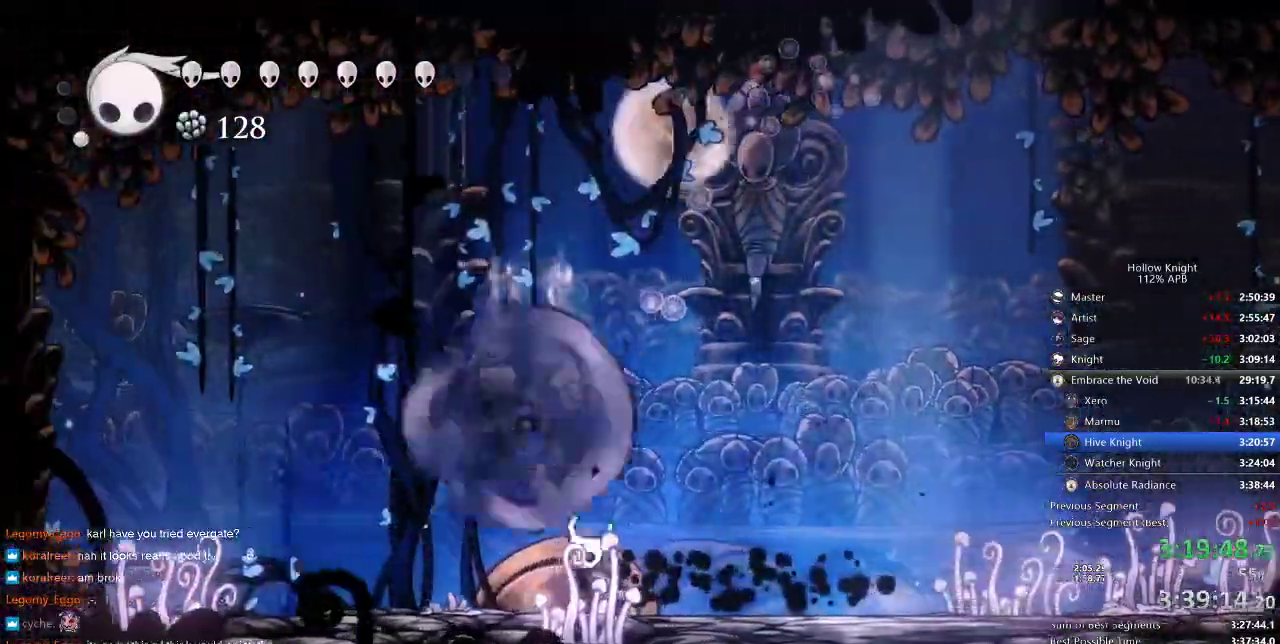
{"keys": ["left", "up"], "events": [[16, "left", "up"], [16, "nail", "down"], [50, "jump", "up"], [50, "right", "down"], [116, "nail", "up"], [250, "left", "down"], [283, "right", "up"]]}
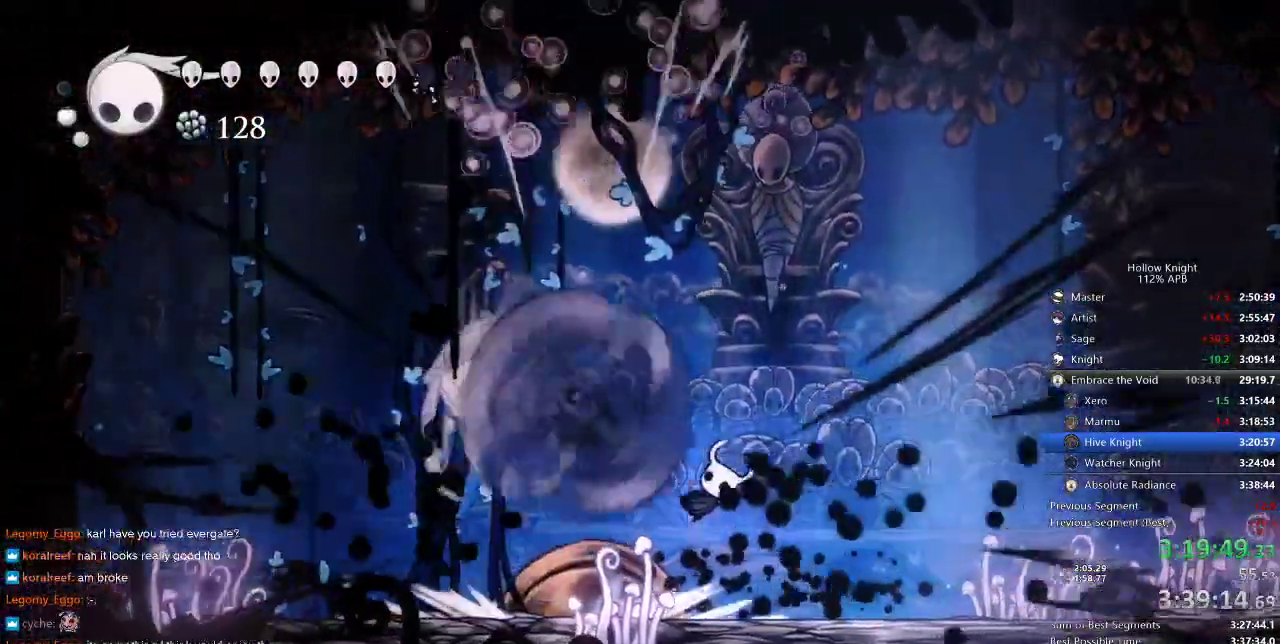
{"keys": ["left", "up"], "events": [[166, "dash", "down"], [266, "dash", "up"], [400, "nail", "down"], [500, "nail", "up"]]}
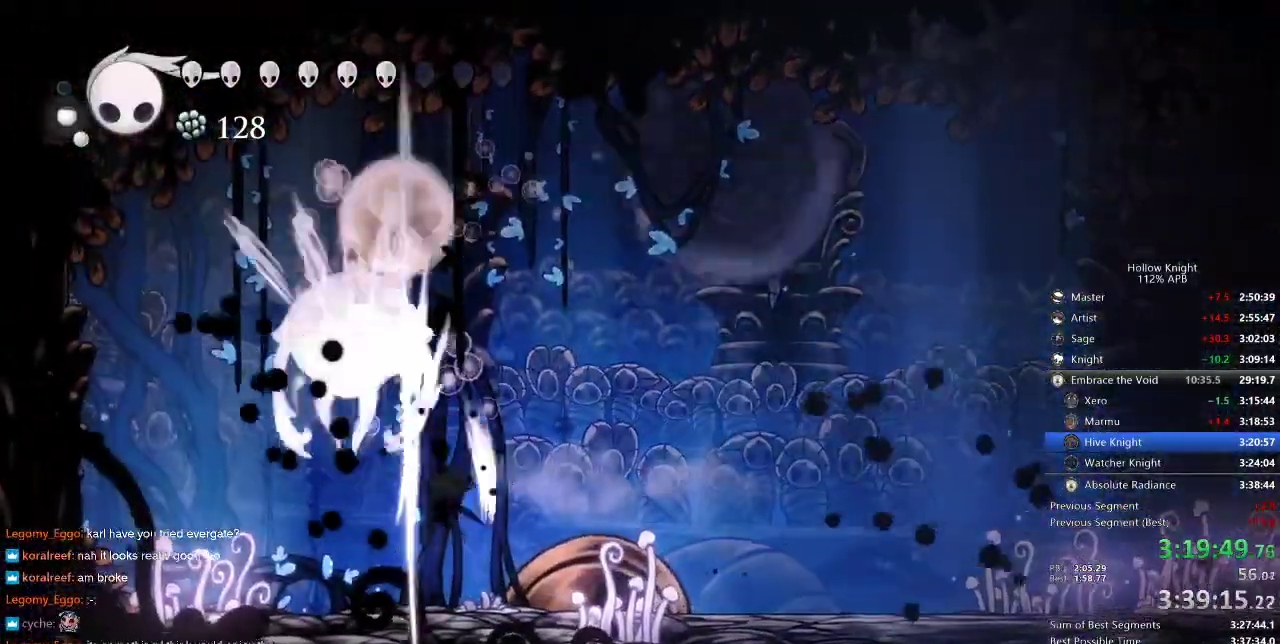
{"keys": ["up"], "events": [[183, "jump", "down"], [266, "nail", "down"], [366, "jump", "up"], [366, "left", "up"], [416, "nail", "up"], [416, "spell", "down"], [500, "spell", "up"]]}
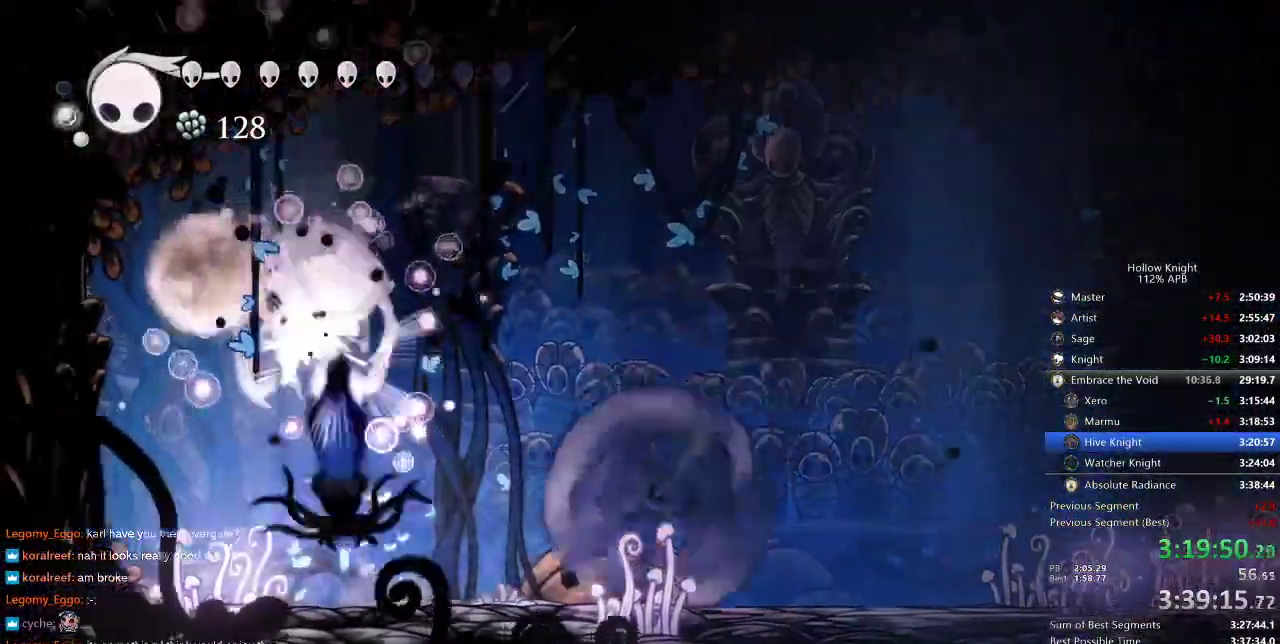
{"keys": [], "events": [[350, "up", "up"]]}
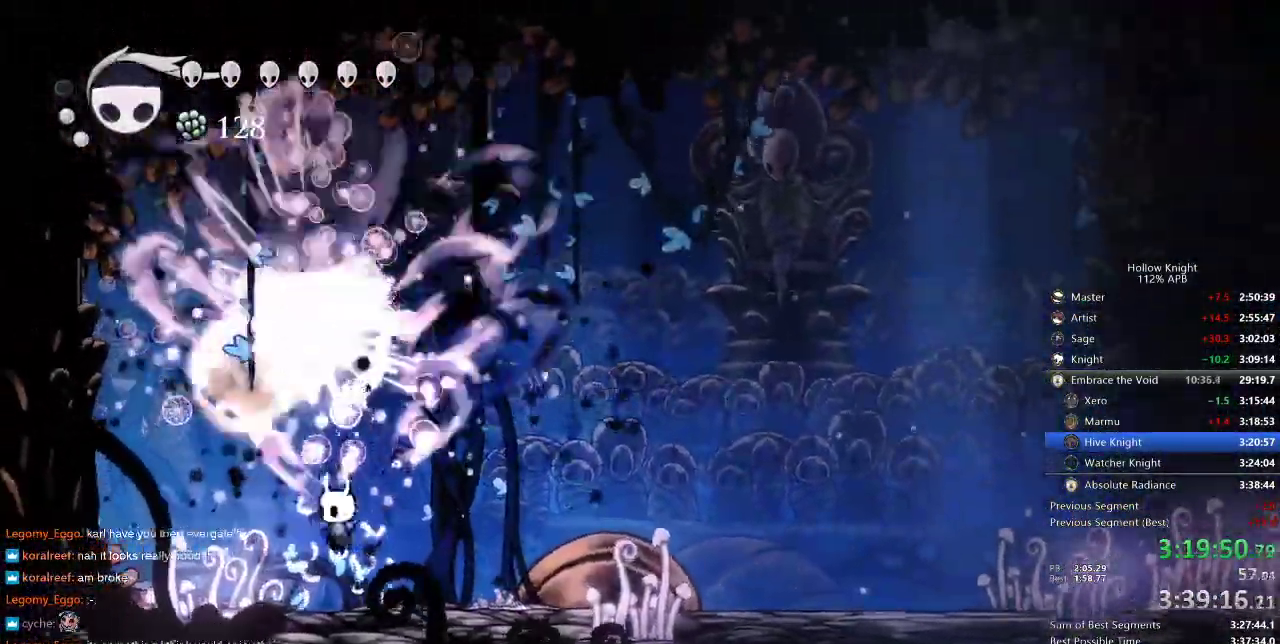
{"keys": ["right", "up"], "events": [[216, "right", "down"], [266, "right", "up"], [300, "right", "down"], [366, "up", "down"]]}